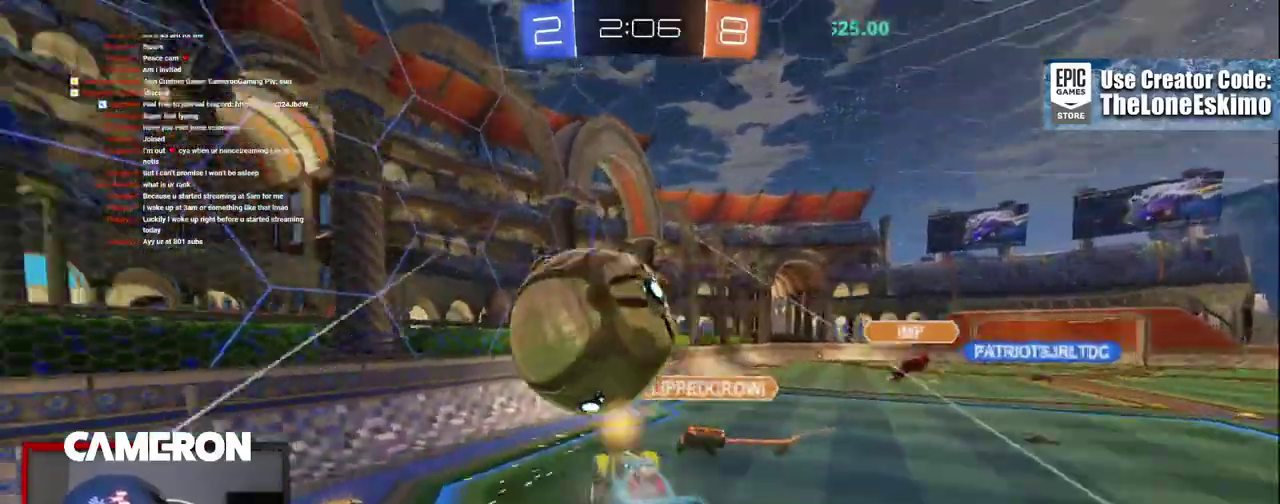
Gameplay with a controller (Xbox layout); each line is a JSON object with the inputs held at the frame after it. "events" lists button and stick changes between this image and that frame as [ms after this image, input, new state], when the widget could be followed in between. This document gives stick clicks only as held states, not as events. Not read: L1 R1.
{"buttons": ["R2"], "left_stick": "right", "right_stick": "center", "events": [[100, "left_stick", "right"], [133, "A", "up"], [267, "B", "up"]]}
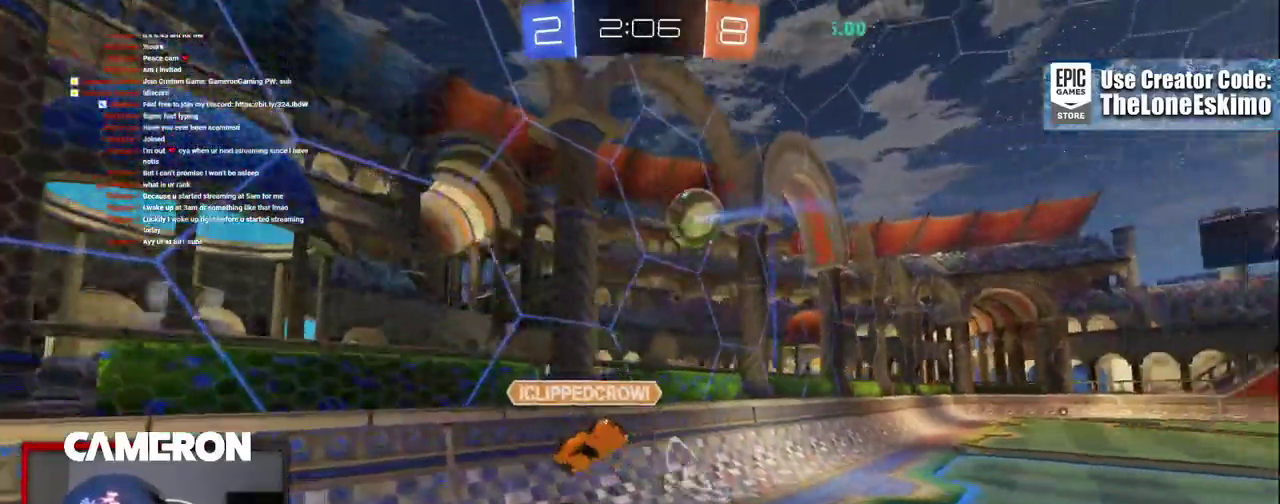
{"buttons": ["R2"], "left_stick": "right", "right_stick": "center", "events": []}
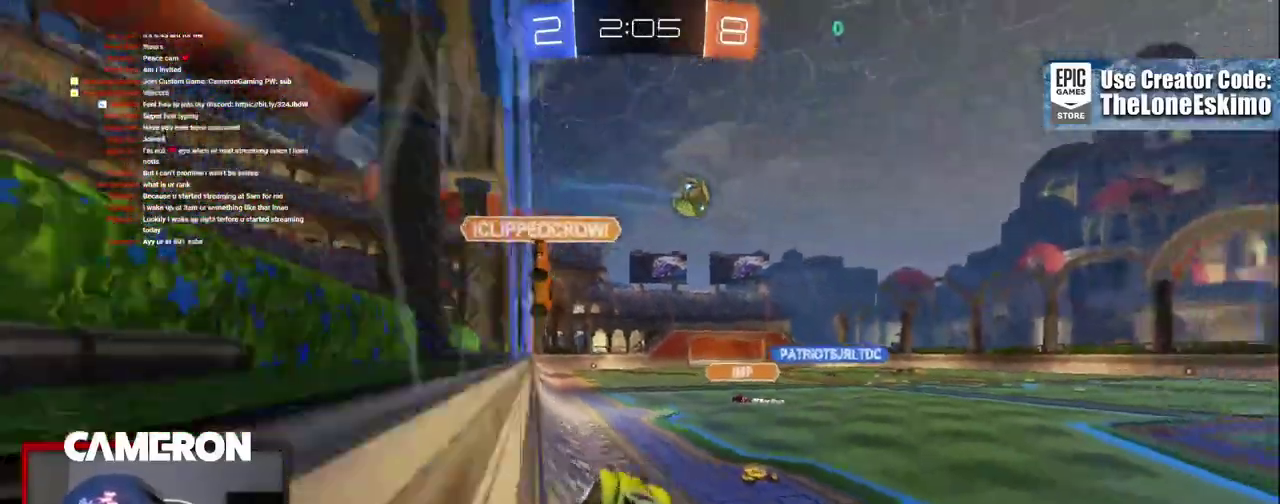
{"buttons": ["B", "R2"], "left_stick": "right", "right_stick": "center", "events": [[267, "B", "down"]]}
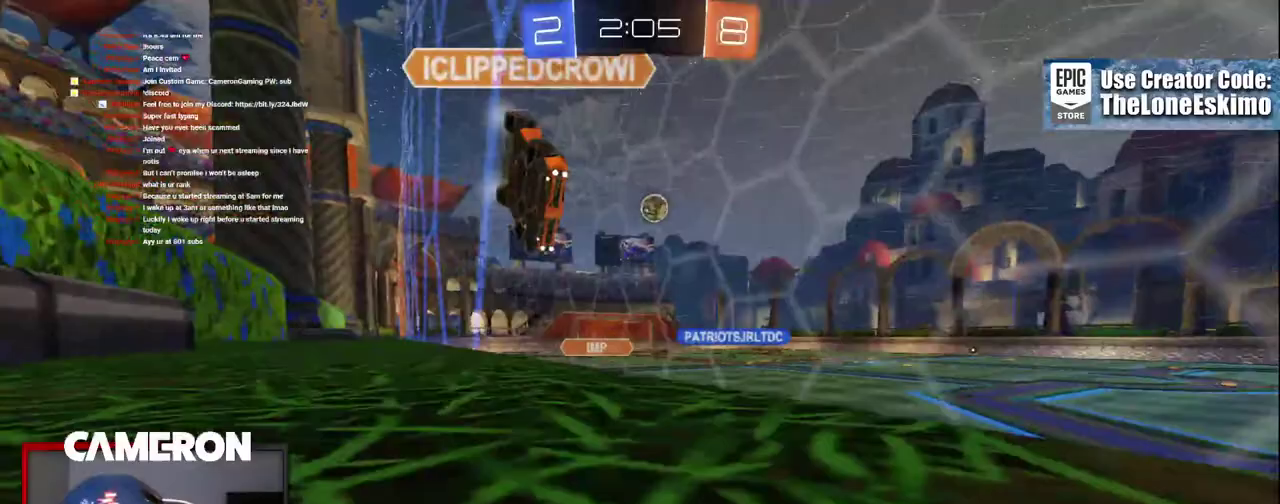
{"buttons": ["R2"], "left_stick": "down-right", "right_stick": "center", "events": [[83, "left_stick", "down-right"], [117, "A", "down"], [200, "left_stick", "down"], [367, "A", "up"], [450, "left_stick", "down-right"], [500, "B", "up"]]}
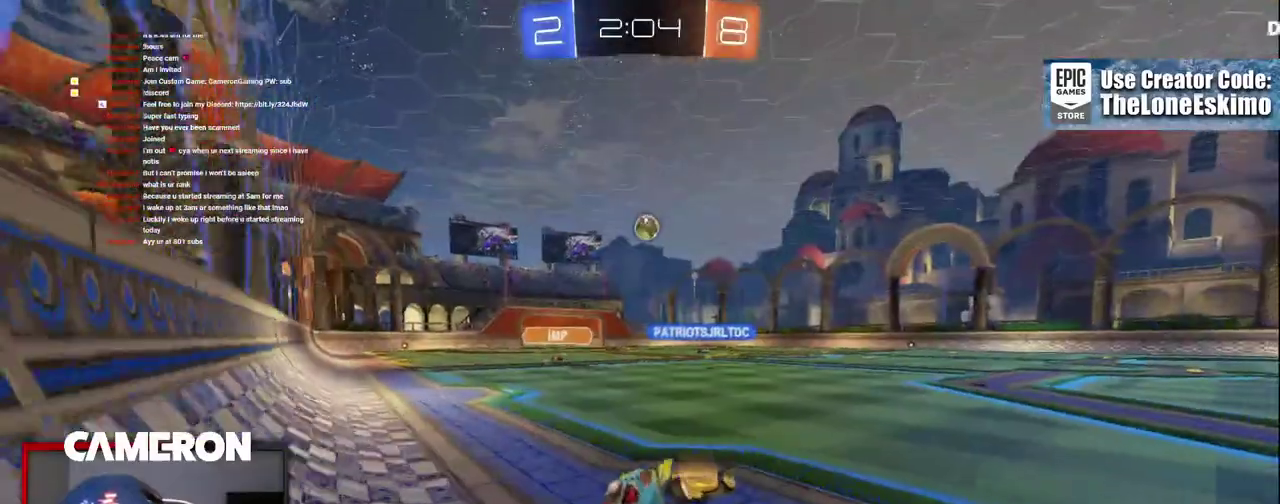
{"buttons": ["R2"], "left_stick": "center", "right_stick": "center", "events": [[33, "left_stick", "center"], [150, "left_stick", "down-right"], [250, "left_stick", "up-left"], [383, "left_stick", "center"]]}
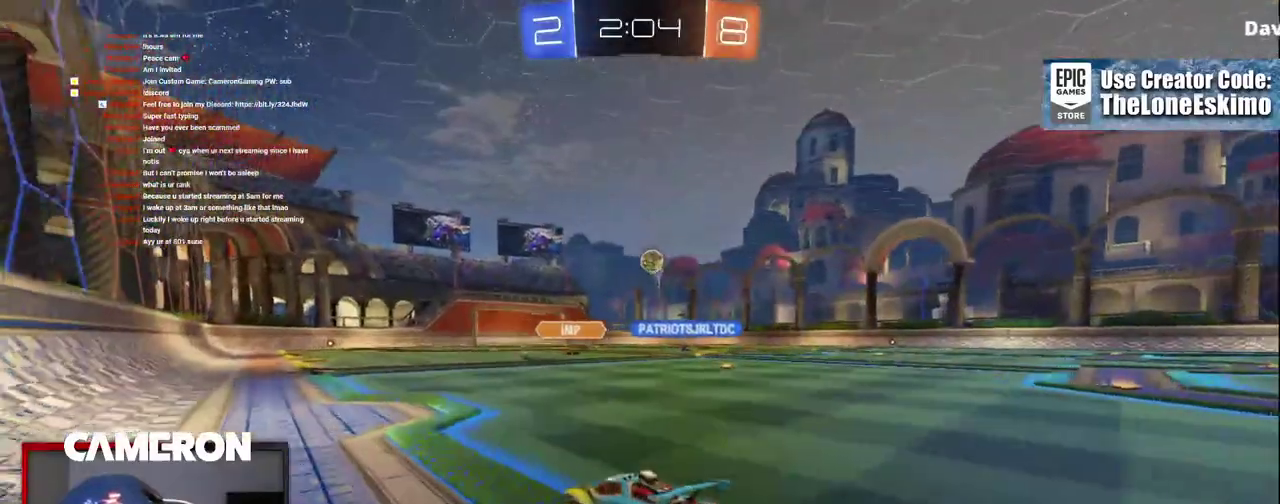
{"buttons": ["B", "R2"], "left_stick": "right", "right_stick": "center", "events": [[83, "left_stick", "right"], [367, "B", "down"]]}
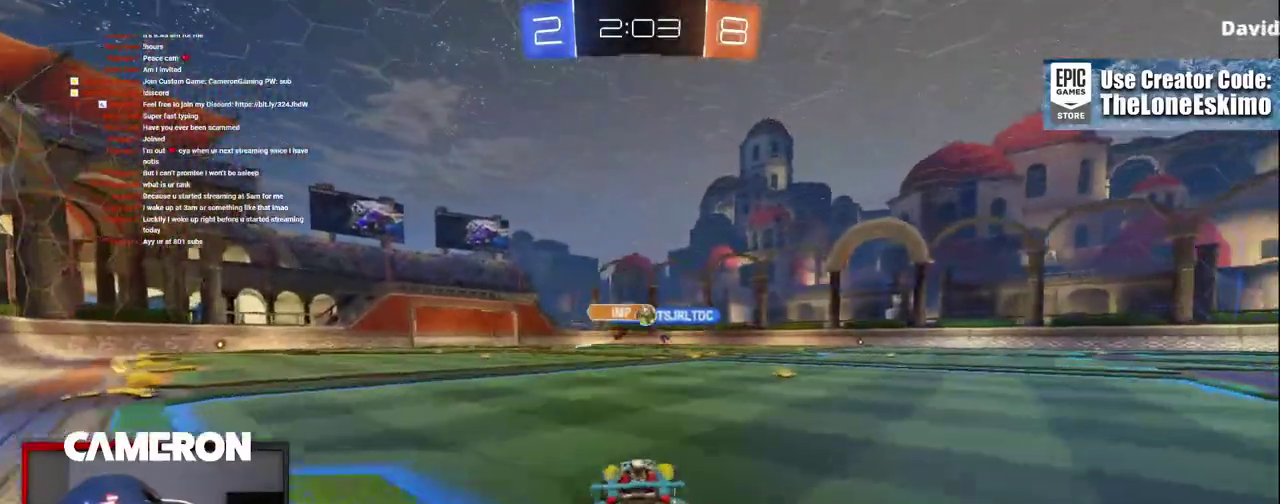
{"buttons": ["B", "R2"], "left_stick": "center", "right_stick": "center", "events": [[183, "left_stick", "center"]]}
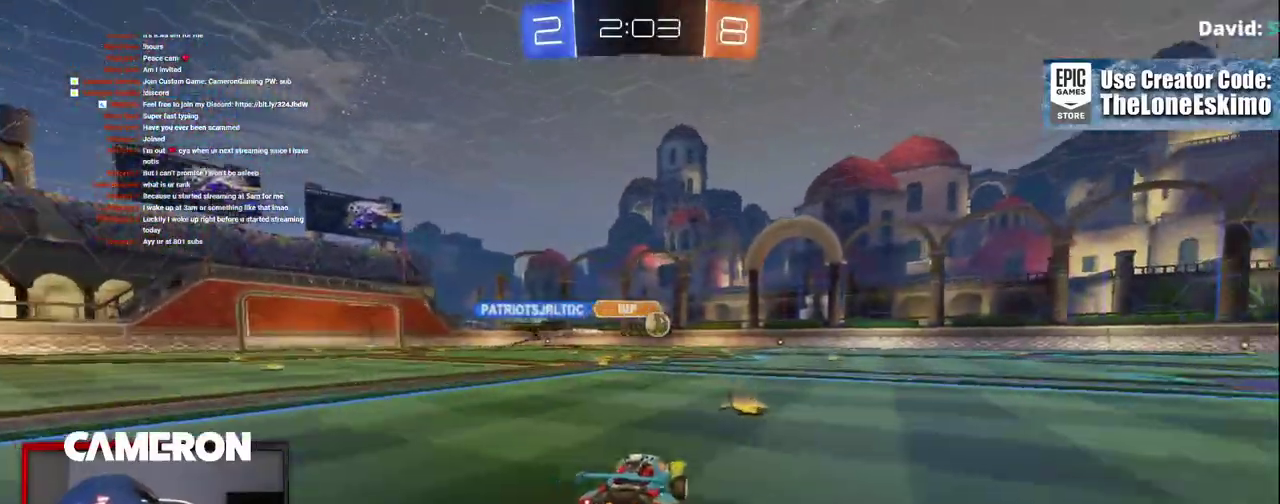
{"buttons": ["A", "R2"], "left_stick": "up-right", "right_stick": "center", "events": [[67, "left_stick", "right"], [333, "B", "up"], [333, "left_stick", "up"], [433, "A", "down"], [467, "left_stick", "up-right"]]}
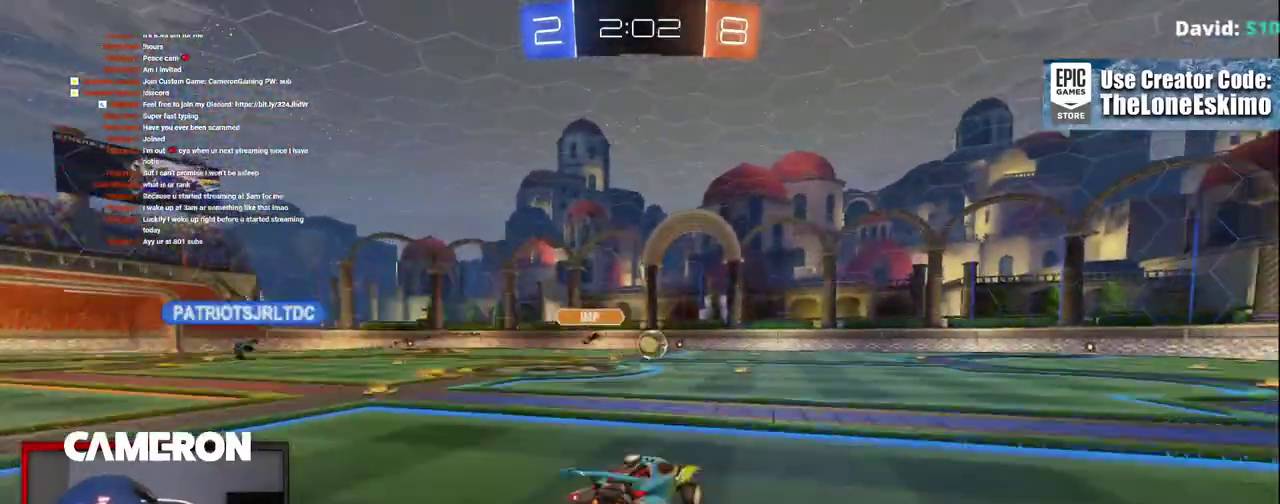
{"buttons": ["A", "R2"], "left_stick": "up-right", "right_stick": "center", "events": [[67, "A", "up"], [117, "A", "down"], [267, "A", "up"], [333, "A", "down"]]}
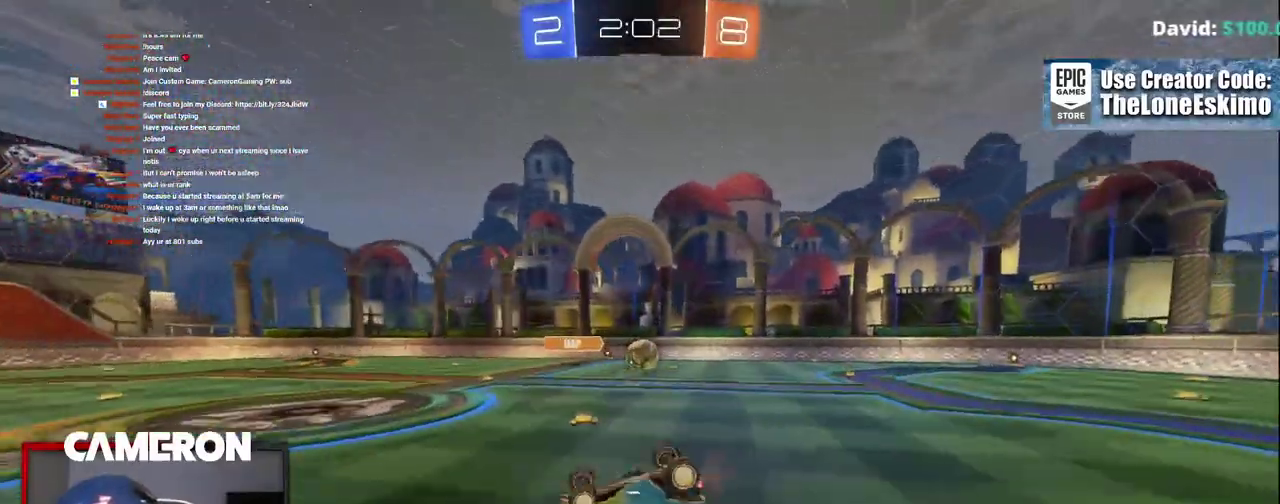
{"buttons": ["R2"], "left_stick": "center", "right_stick": "center", "events": [[33, "A", "up"], [100, "left_stick", "center"]]}
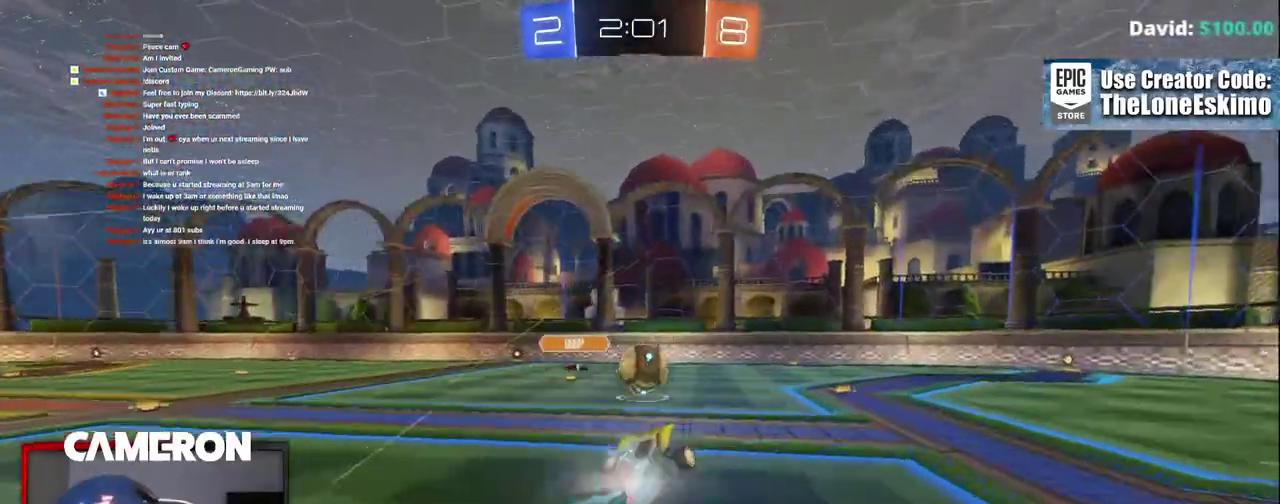
{"buttons": ["A", "R2"], "left_stick": "center", "right_stick": "center", "events": [[217, "left_stick", "right"], [367, "left_stick", "center"], [433, "A", "down"]]}